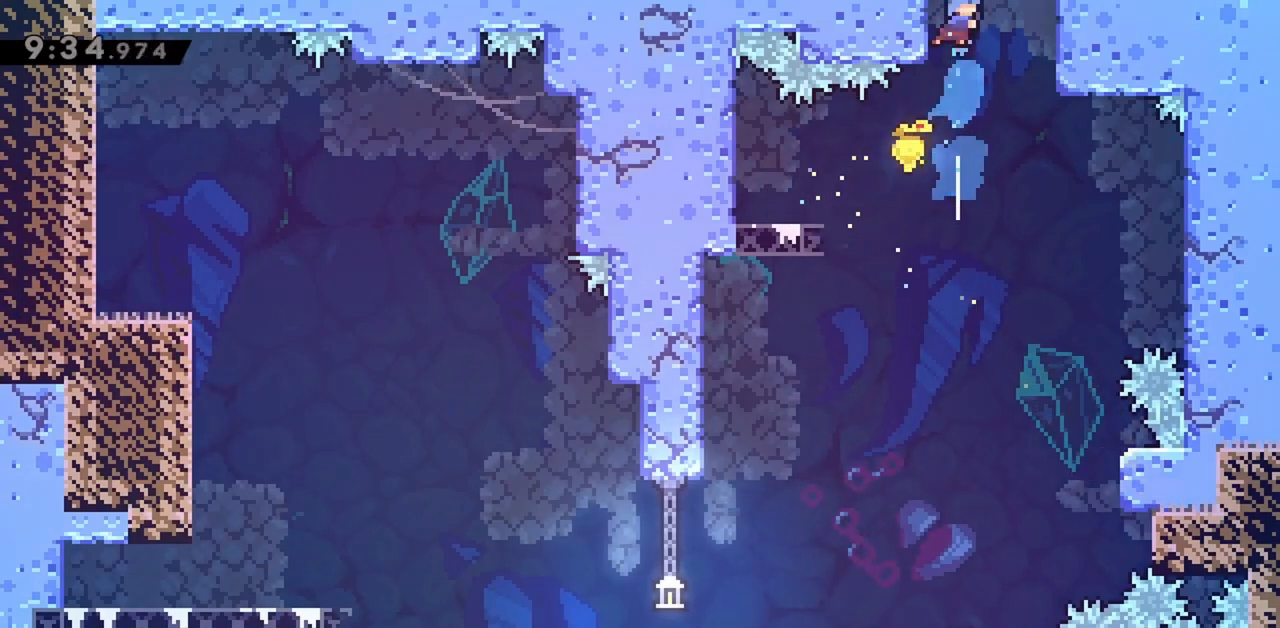
Gameplay with keyboard; each line is a JSON object with the keys held at the frame after it. "events" lists presses ("down") and releases ("up") of "dash", "demo", "down", "grab", "jump", "jump2", "left", "right" and "up" between this image and that frame as [ms after this image, input, new state], when the widget could be followed in between. No other keys are recorded. Mouse input is not recorded. Key names are as the overlay labels them; some are game actions (e.g. jump) rather than physical keys.
{"keys": ["grab", "up"], "events": [[17, "grab", "down"], [100, "jump", "down"], [333, "left", "down"], [433, "jump", "up"], [483, "left", "up"]]}
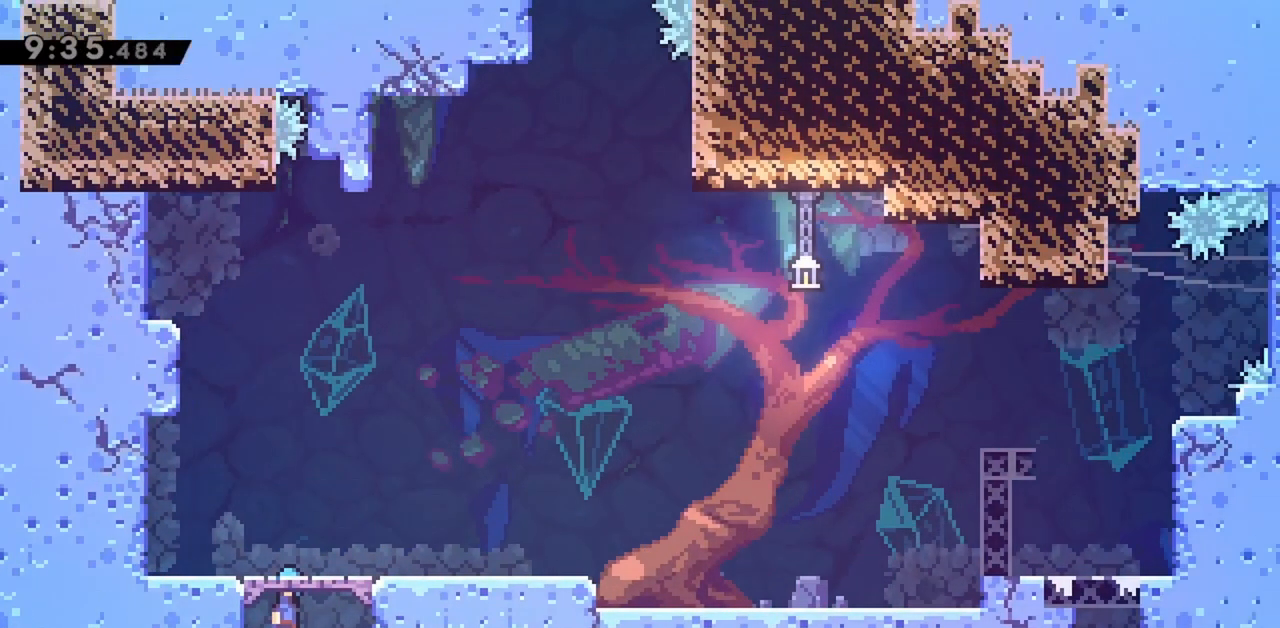
{"keys": [], "events": [[117, "up", "up"], [450, "grab", "up"]]}
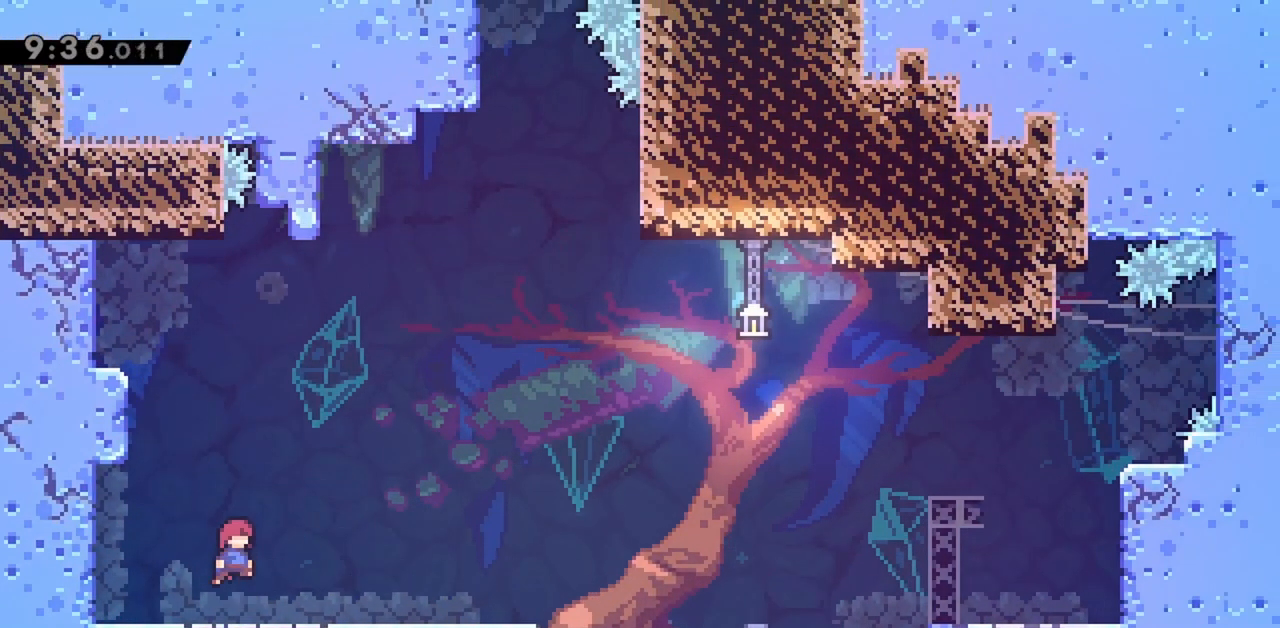
{"keys": ["jump"], "events": [[317, "jump", "down"]]}
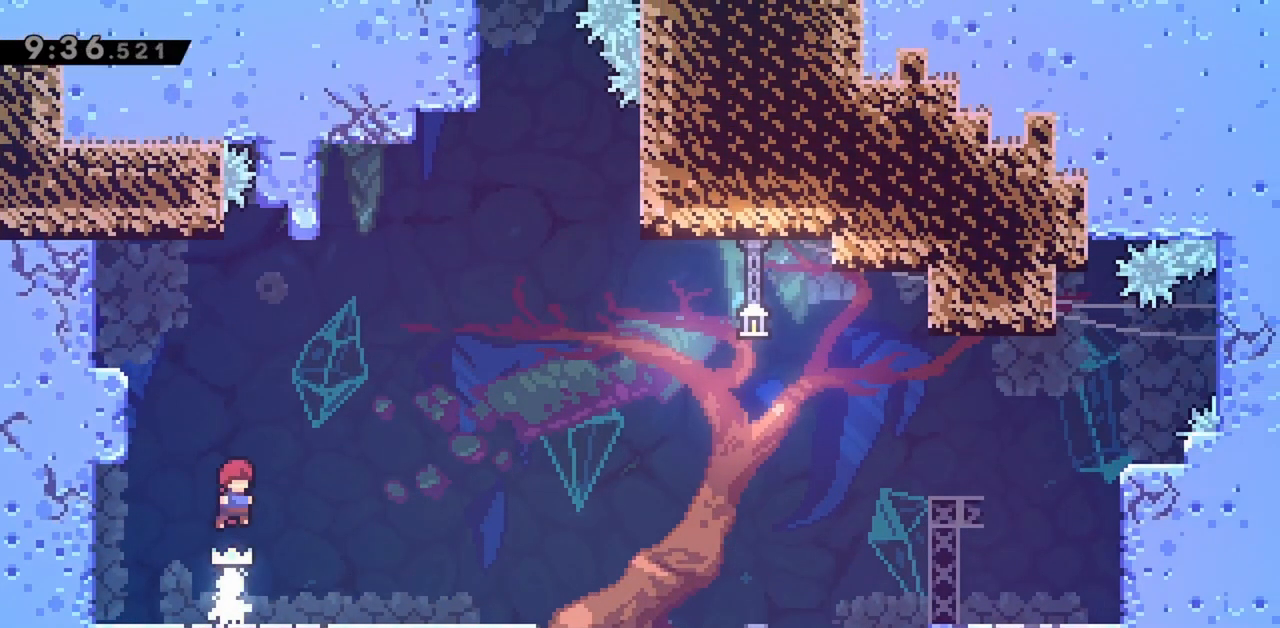
{"keys": [], "events": [[50, "dash", "down"], [50, "left", "down"], [50, "up", "down"], [133, "grab", "down"], [183, "dash", "up"], [183, "jump", "up"], [283, "jump", "down"], [283, "up", "up"], [417, "grab", "up"], [417, "jump", "up"], [467, "left", "up"]]}
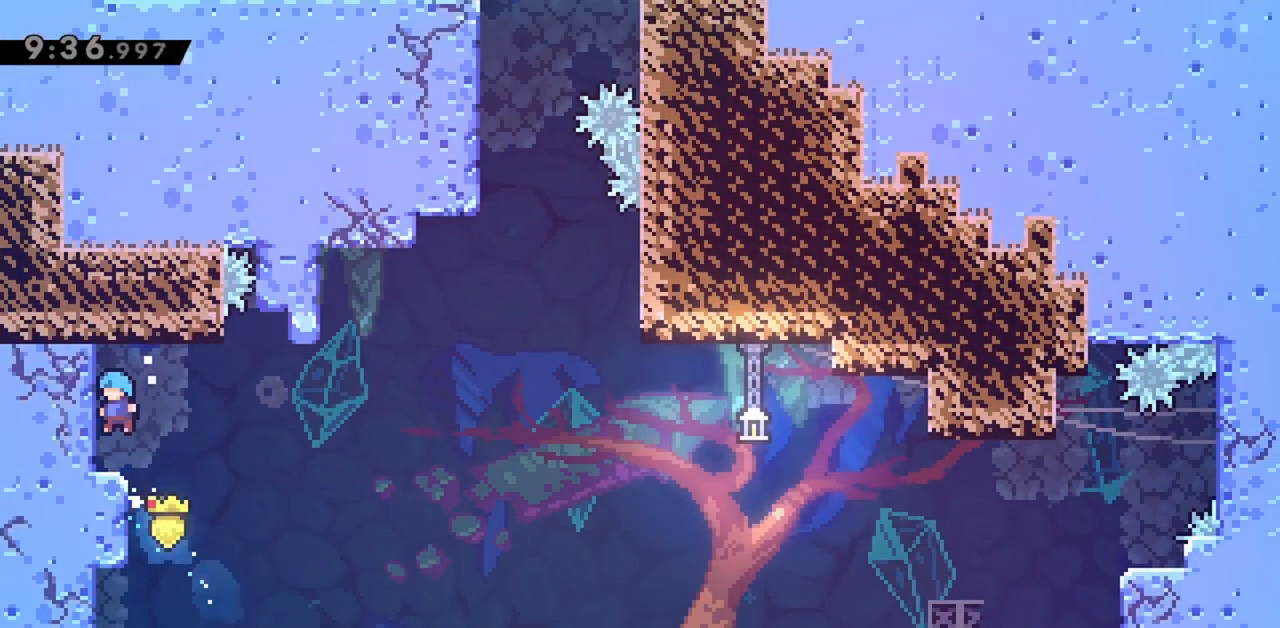
{"keys": [], "events": [[383, "left", "down"], [433, "left", "up"]]}
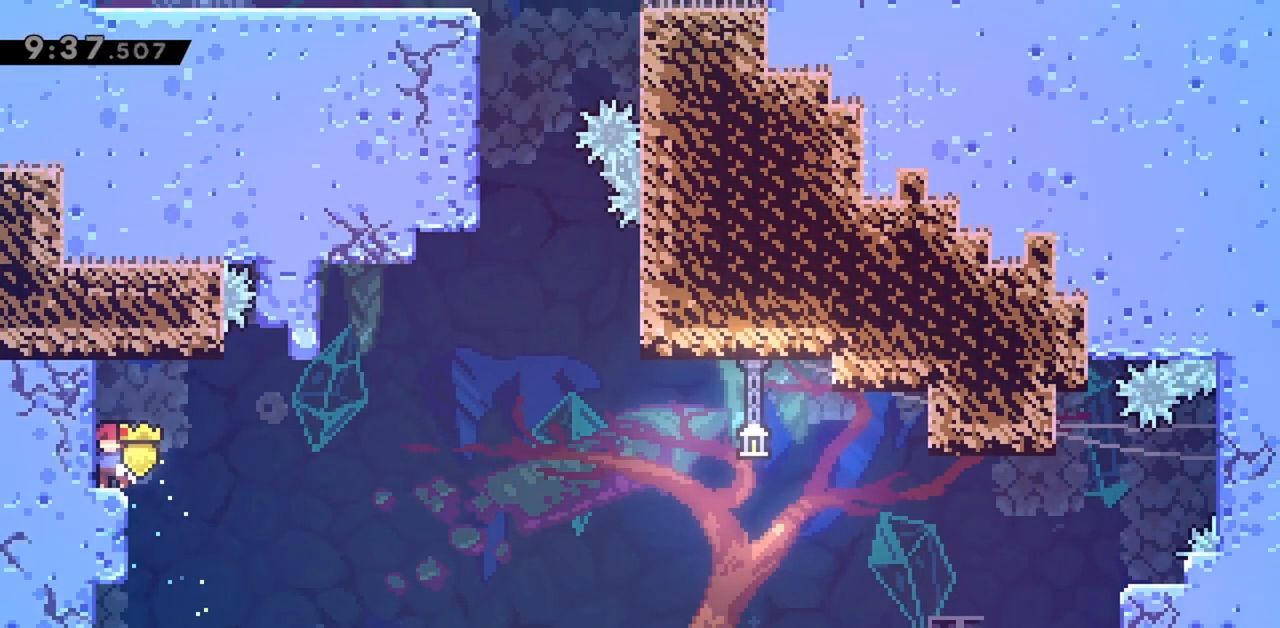
{"keys": [], "events": []}
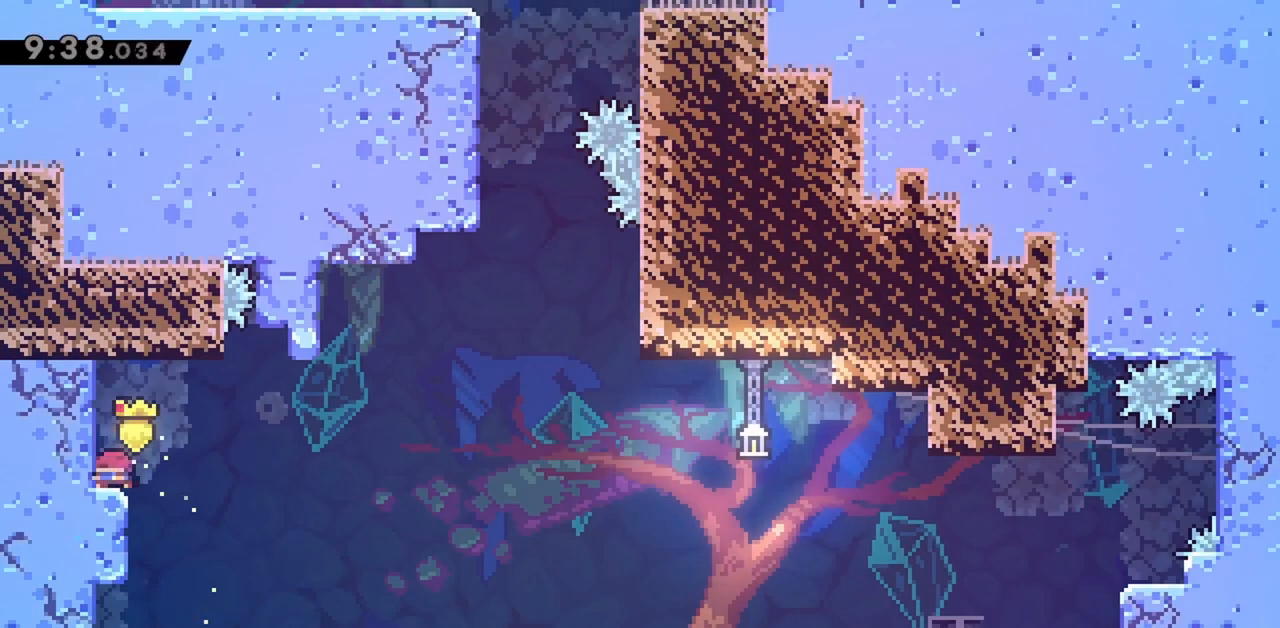
{"keys": ["jump", "up"], "events": [[33, "dash", "down"], [33, "down", "down"], [33, "left", "down"], [183, "dash", "up"], [183, "down", "up"], [183, "left", "up"], [183, "right", "down"], [217, "jump", "down"], [500, "right", "up"], [500, "up", "down"]]}
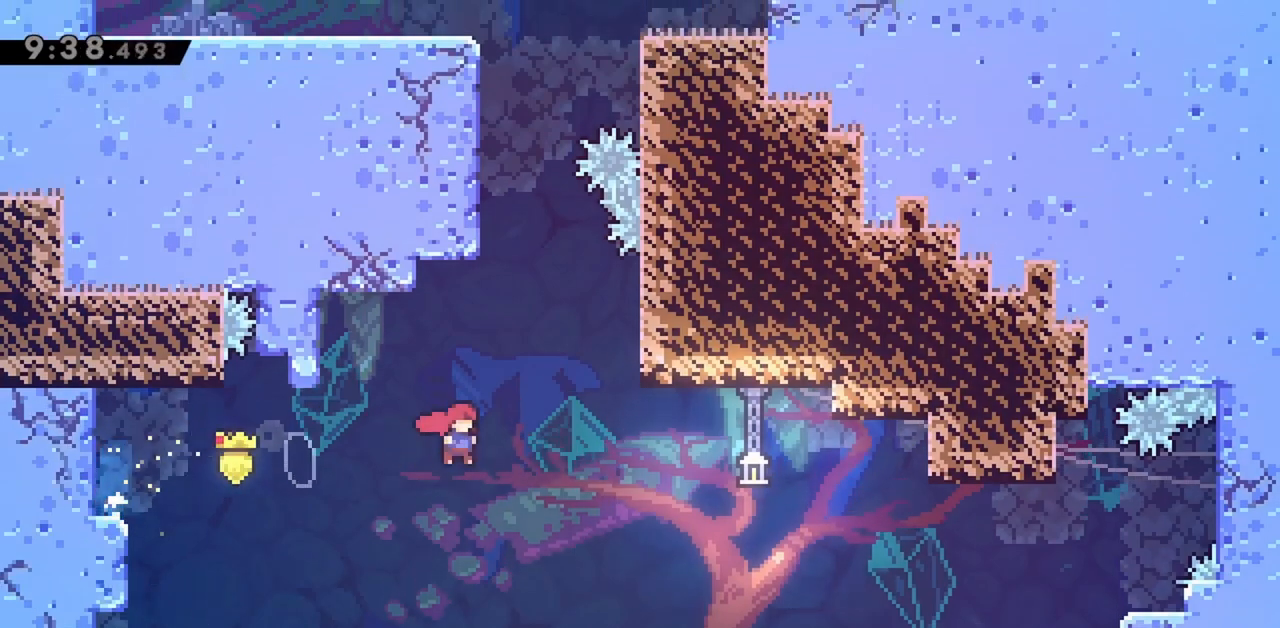
{"keys": ["grab", "jump", "left", "up"], "events": [[100, "dash", "down"], [283, "dash", "up"], [283, "grab", "down"], [283, "left", "down"]]}
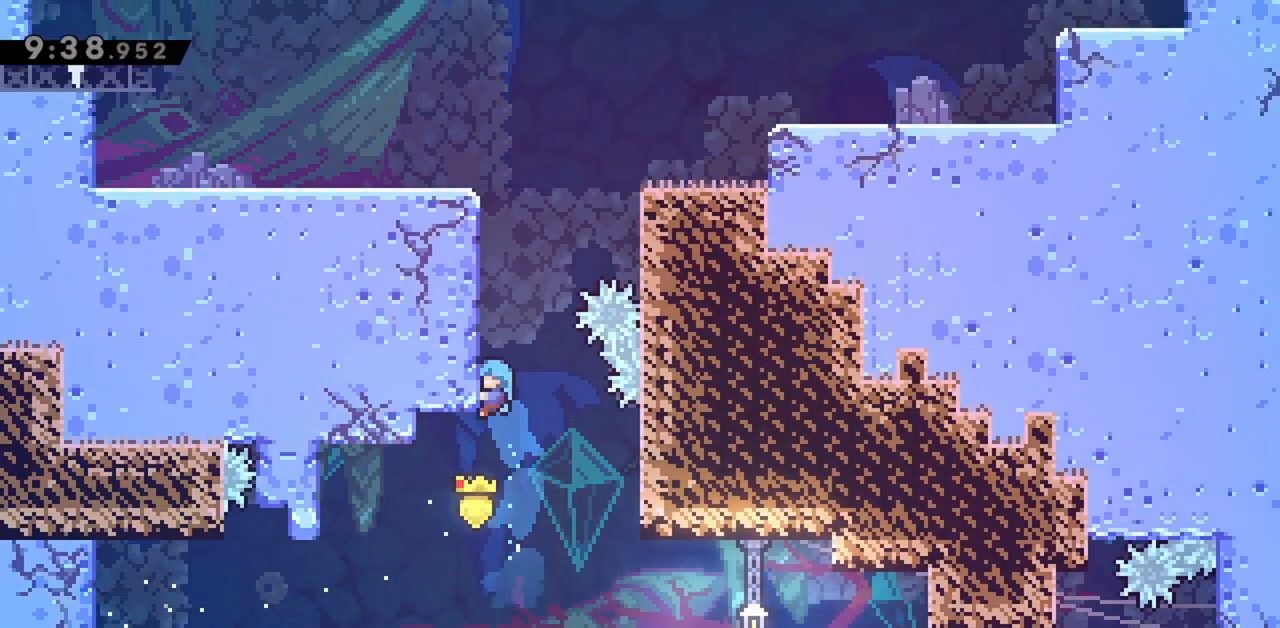
{"keys": ["grab", "jump", "left", "up"], "events": [[17, "jump2", "down"], [200, "jump2", "up"], [283, "jump2", "down"], [483, "jump2", "up"]]}
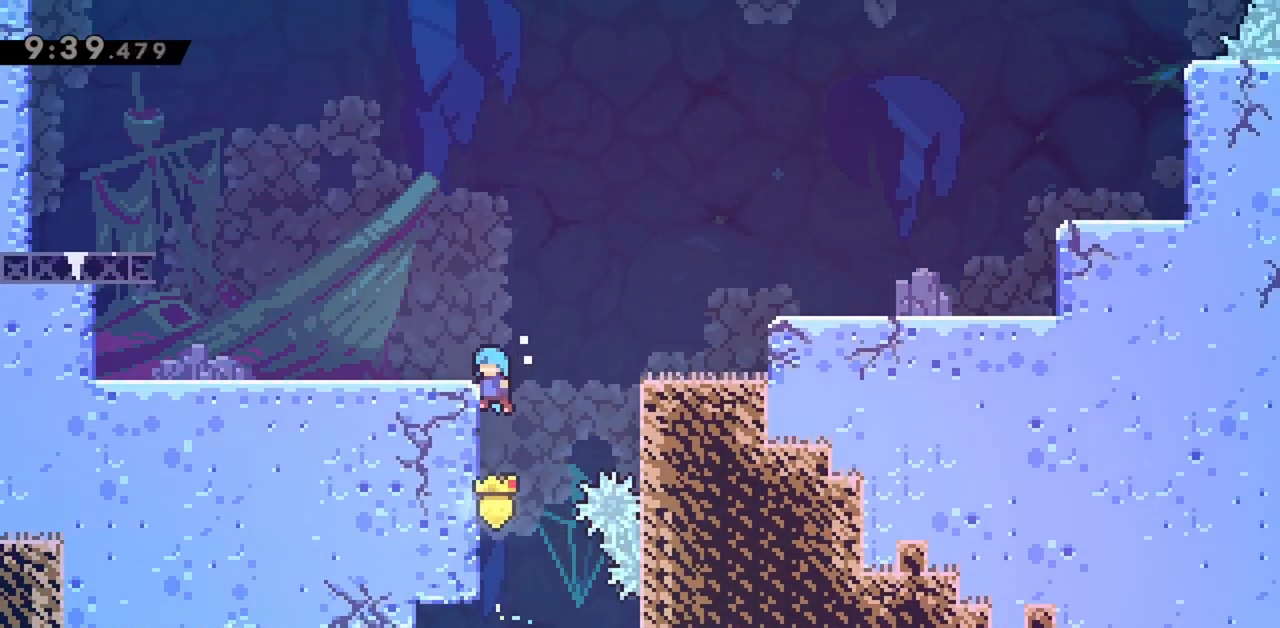
{"keys": ["grab", "jump", "right"], "events": [[17, "jump", "up"], [17, "up", "up"], [167, "left", "up"], [250, "right", "down"], [300, "jump", "down"]]}
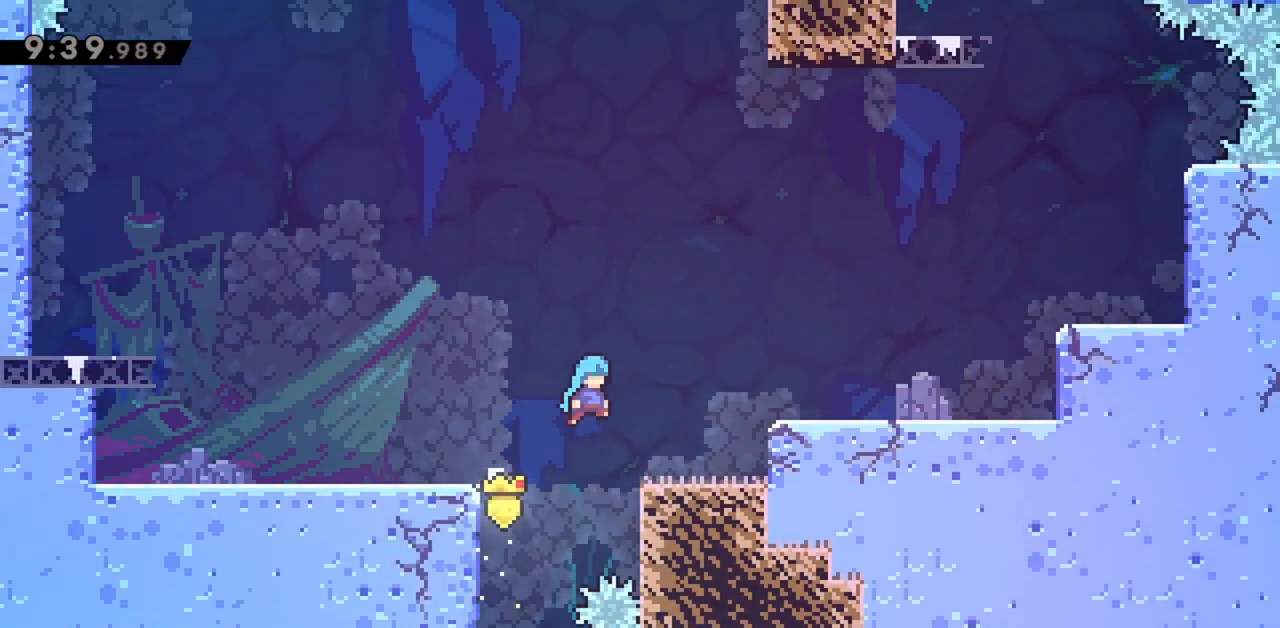
{"keys": ["grab", "jump", "right"], "events": [[167, "jump", "up"], [217, "right", "up"], [400, "jump", "down"], [450, "right", "down"]]}
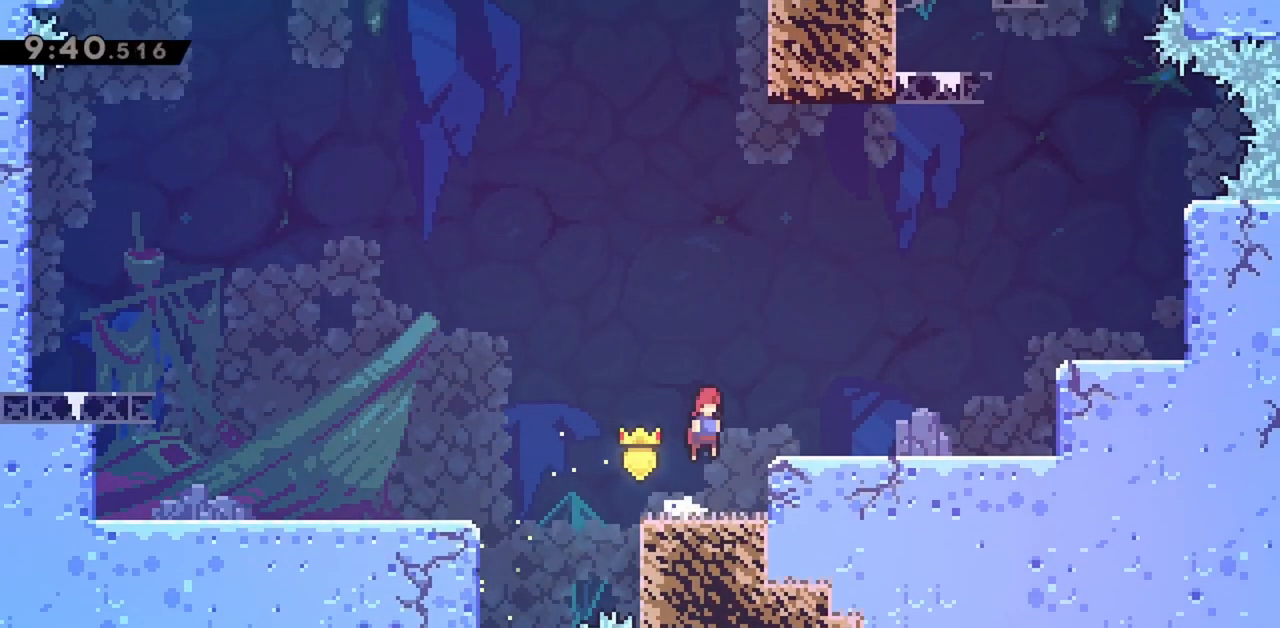
{"keys": ["right"], "events": [[267, "jump", "up"], [317, "right", "up"], [417, "grab", "up"], [500, "right", "down"]]}
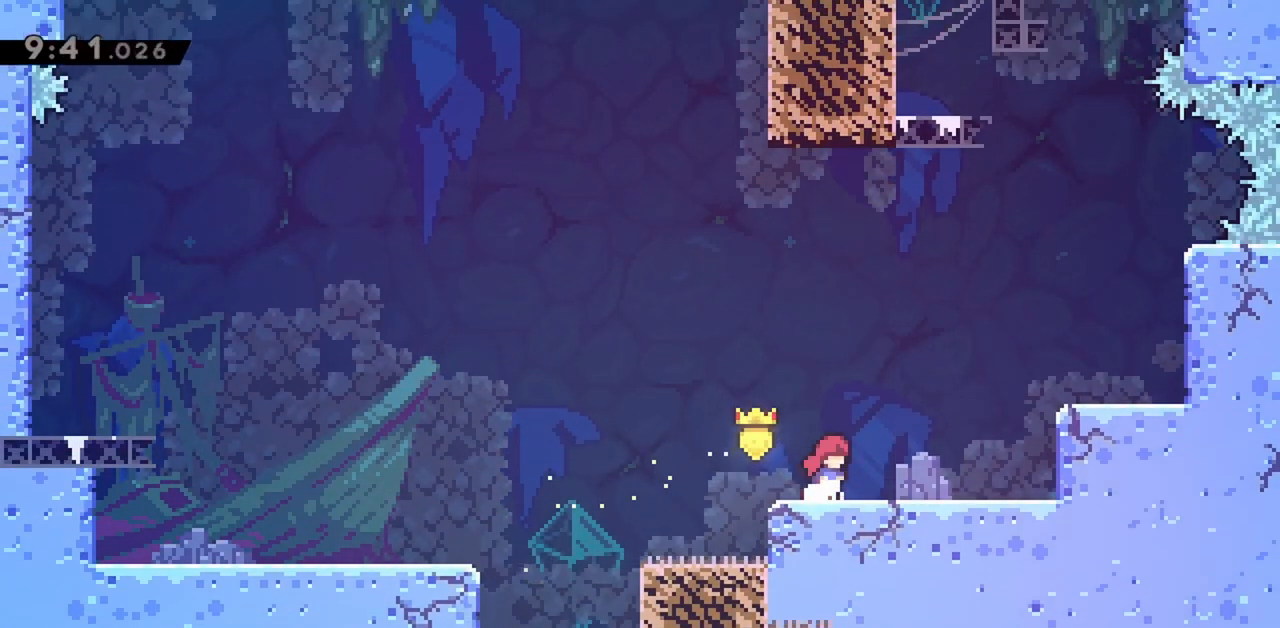
{"keys": ["jump", "right"], "events": [[233, "jump", "down"]]}
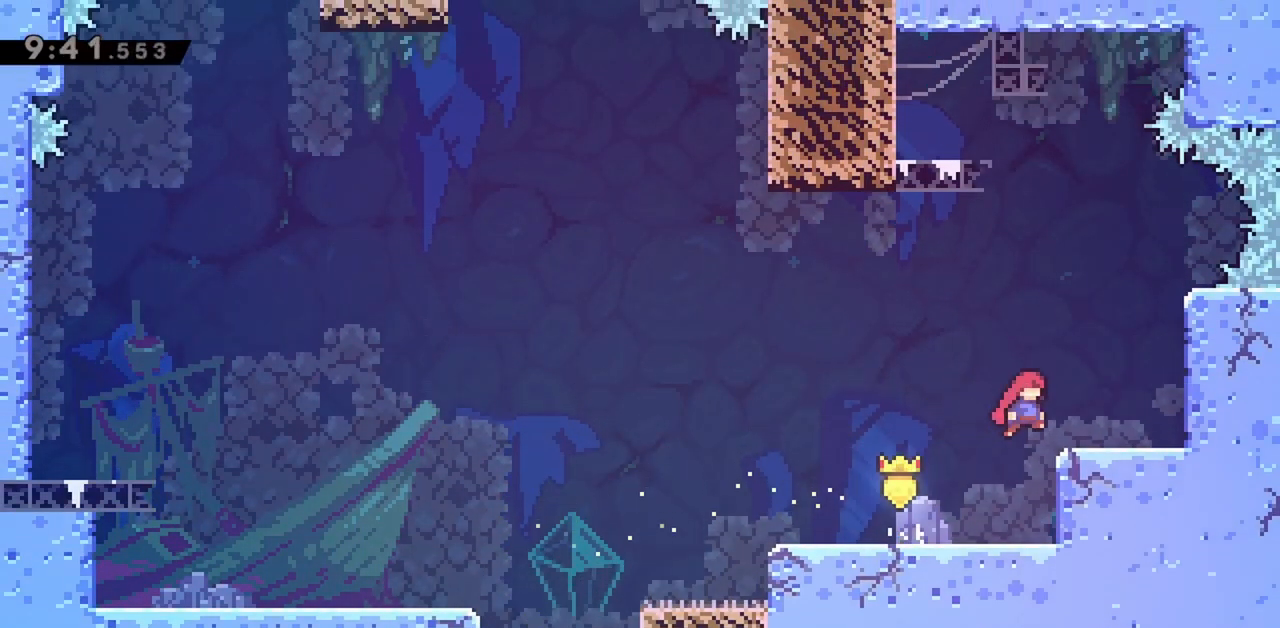
{"keys": ["jump", "left"], "events": [[117, "jump", "up"], [200, "jump", "down"], [383, "jump", "up"], [383, "left", "down"], [383, "right", "up"], [483, "jump", "down"]]}
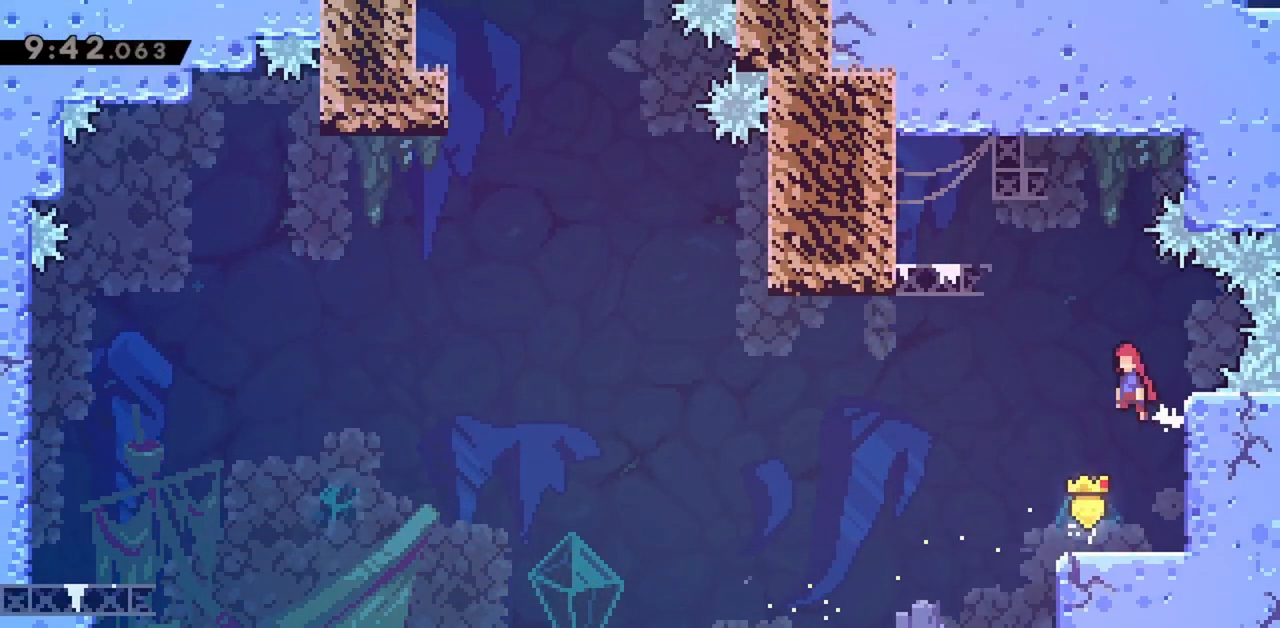
{"keys": ["grab", "jump", "jump2", "left", "up"], "events": [[67, "left", "up"], [117, "up", "down"], [217, "dash", "down"], [350, "dash", "up"], [350, "grab", "down"], [400, "left", "down"], [483, "jump2", "down"]]}
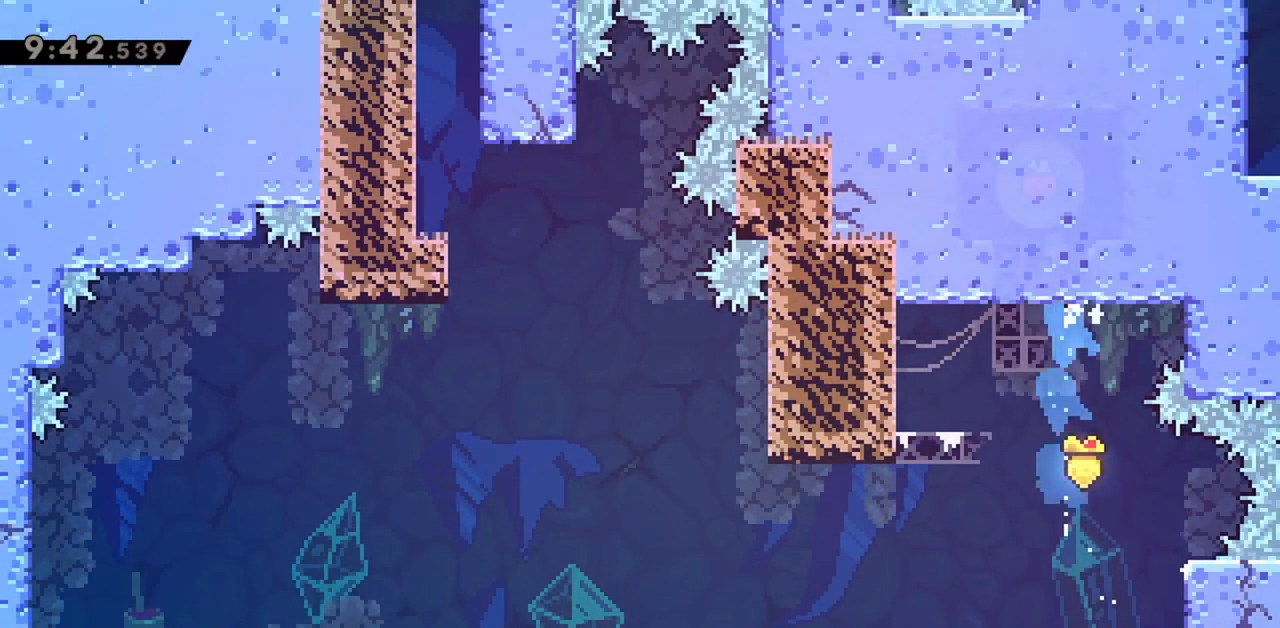
{"keys": [], "events": [[133, "left", "up"], [167, "up", "up"], [317, "grab", "up"], [317, "jump", "up"], [367, "jump2", "up"]]}
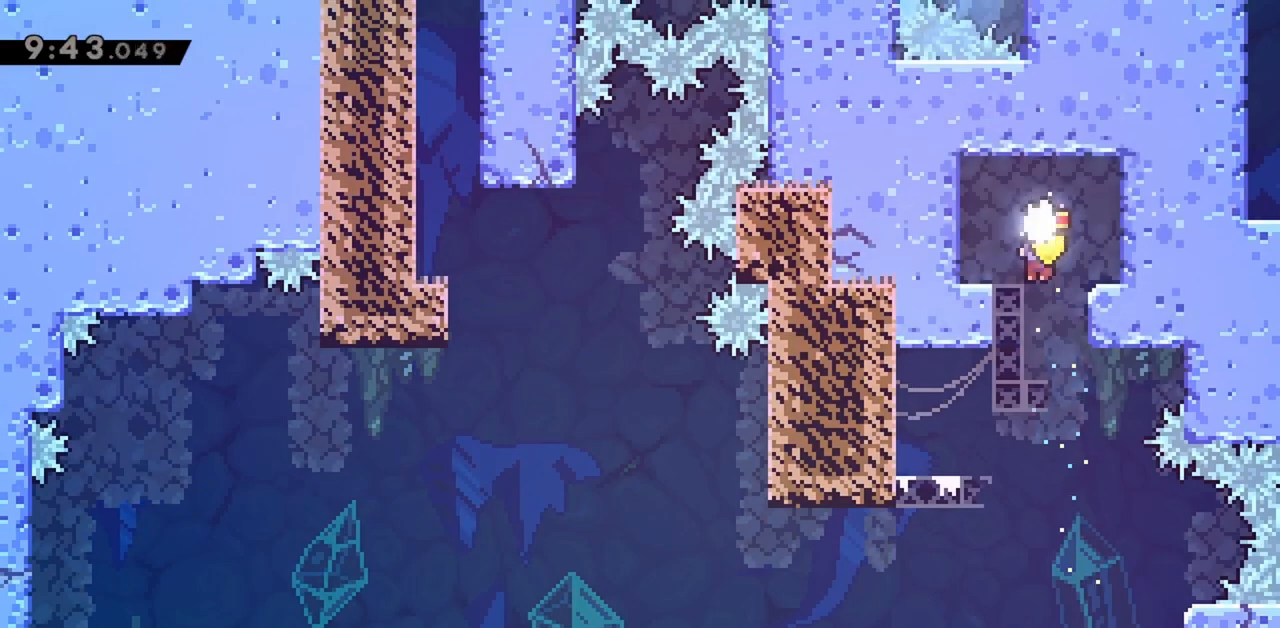
{"keys": [], "events": [[50, "right", "down"], [233, "right", "up"]]}
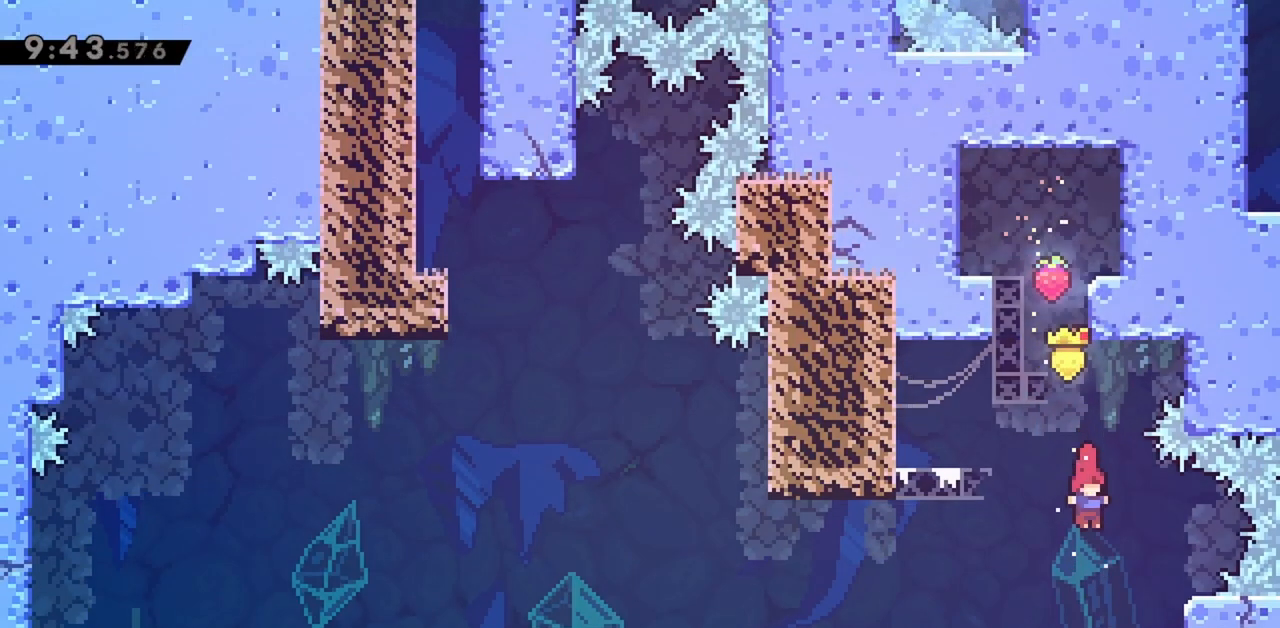
{"keys": ["left"], "events": [[200, "right", "down"], [433, "right", "up"], [483, "left", "down"]]}
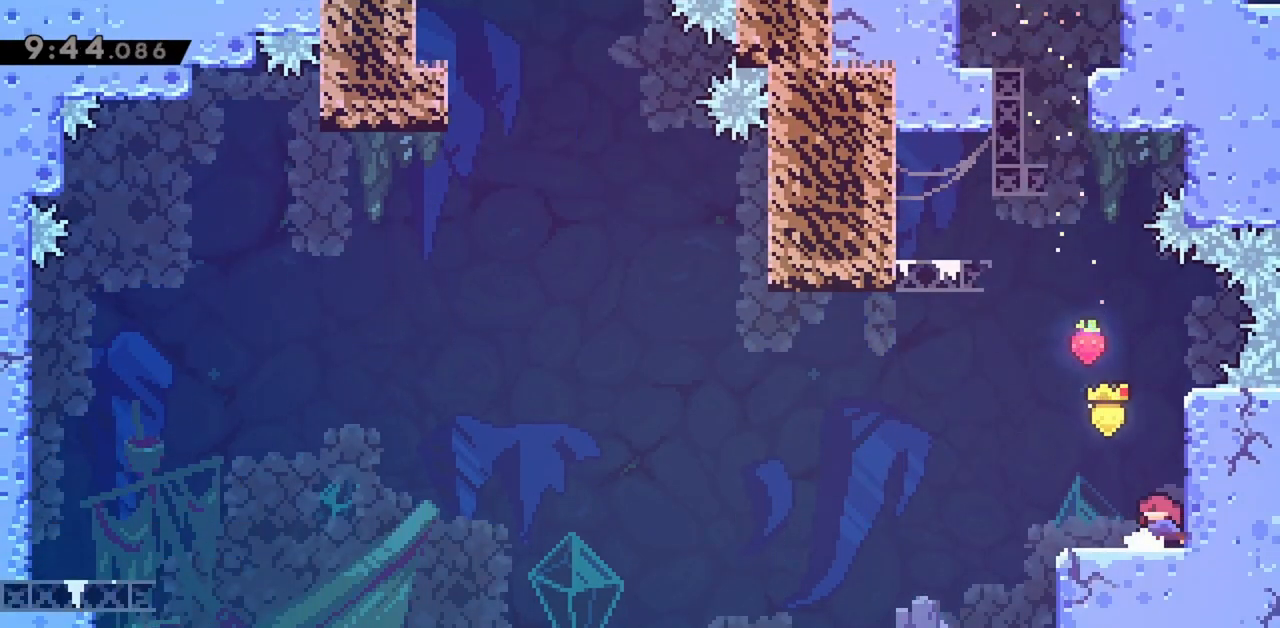
{"keys": ["jump", "up"], "events": [[17, "dash", "down"], [167, "dash", "up"], [217, "jump", "down"], [450, "left", "up"], [450, "up", "down"]]}
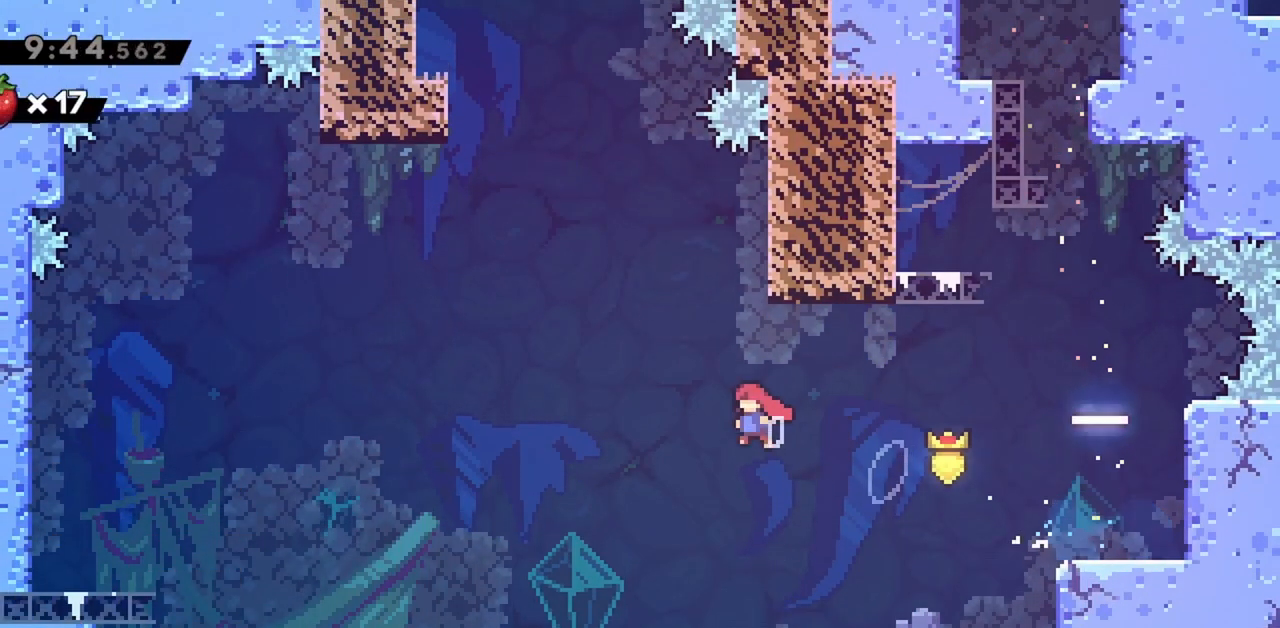
{"keys": ["jump", "left", "up"], "events": [[33, "dash", "down"], [83, "jump", "up"], [217, "dash", "up"], [217, "left", "down"], [267, "jump", "down"]]}
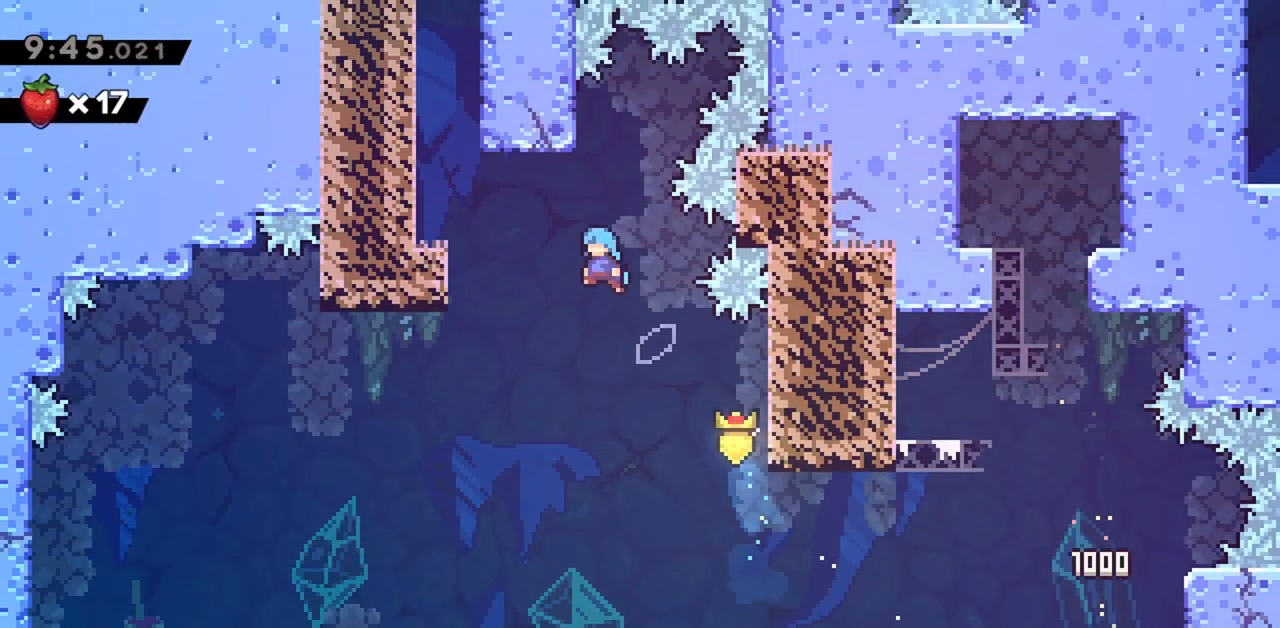
{"keys": ["grab", "jump", "jump2", "left", "up"], "events": [[50, "grab", "down"], [333, "jump2", "down"]]}
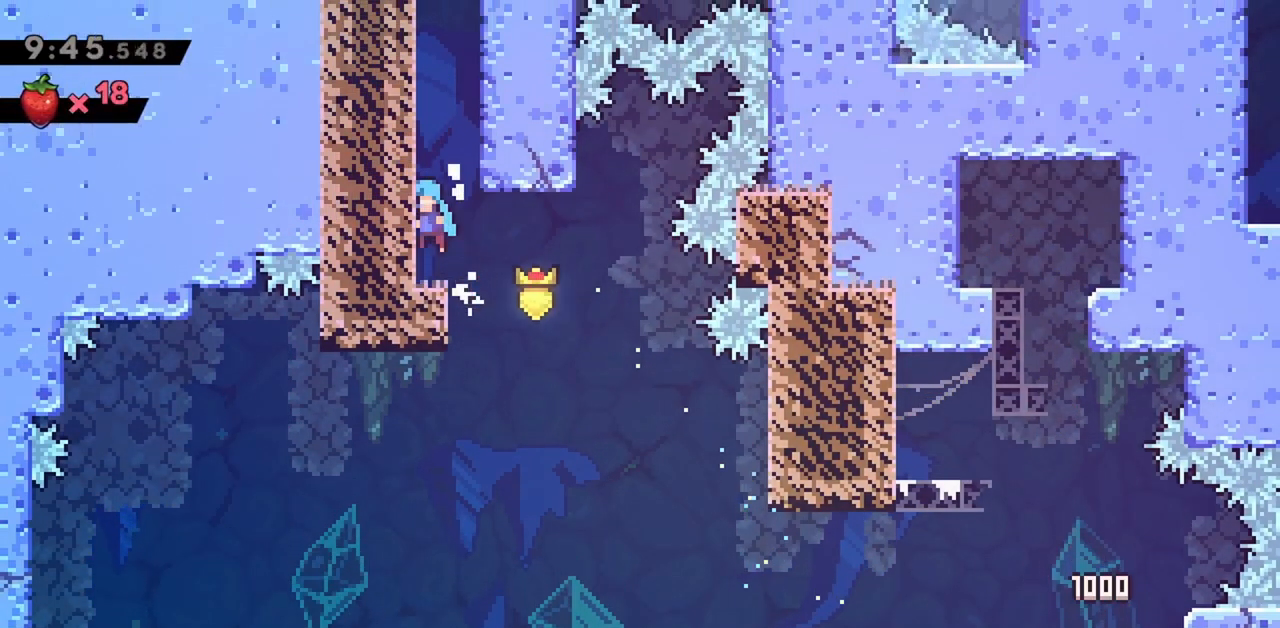
{"keys": ["jump2"], "events": [[150, "grab", "up"], [150, "jump2", "up"], [150, "left", "up"], [150, "up", "up"], [200, "jump", "up"], [250, "jump2", "down"], [383, "jump", "down"], [383, "jump2", "up"], [483, "jump", "up"], [483, "jump2", "down"]]}
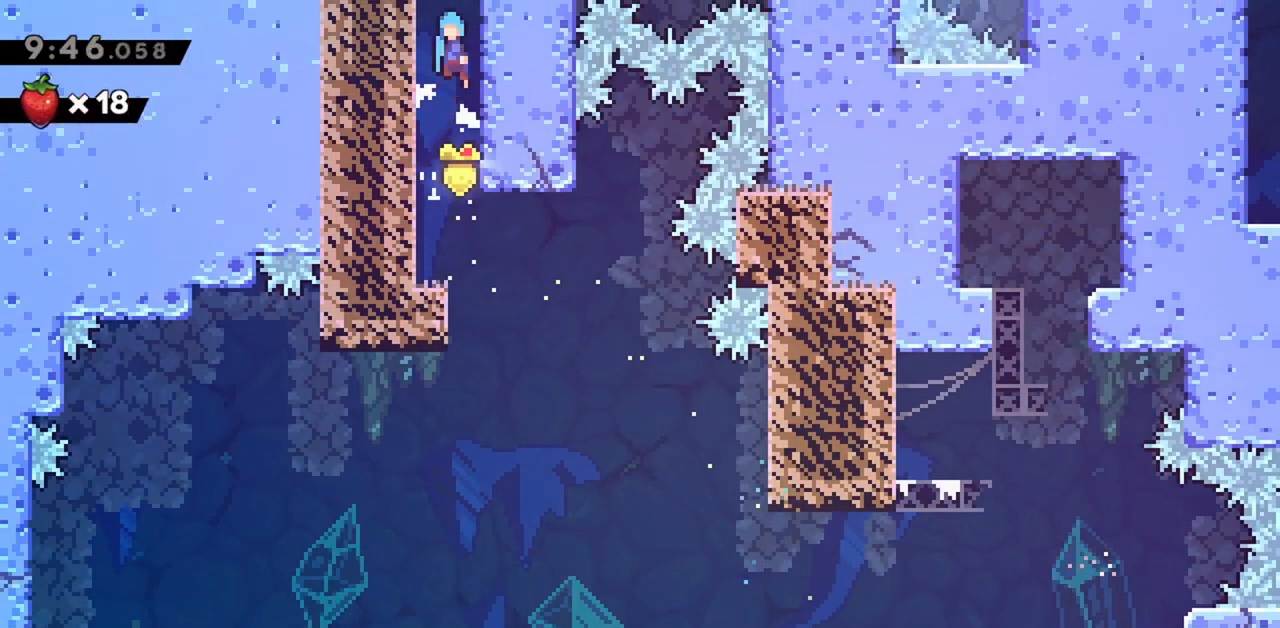
{"keys": [], "events": [[117, "jump", "down"], [117, "jump2", "up"], [167, "jump", "up"], [167, "jump2", "down"], [300, "jump2", "up"]]}
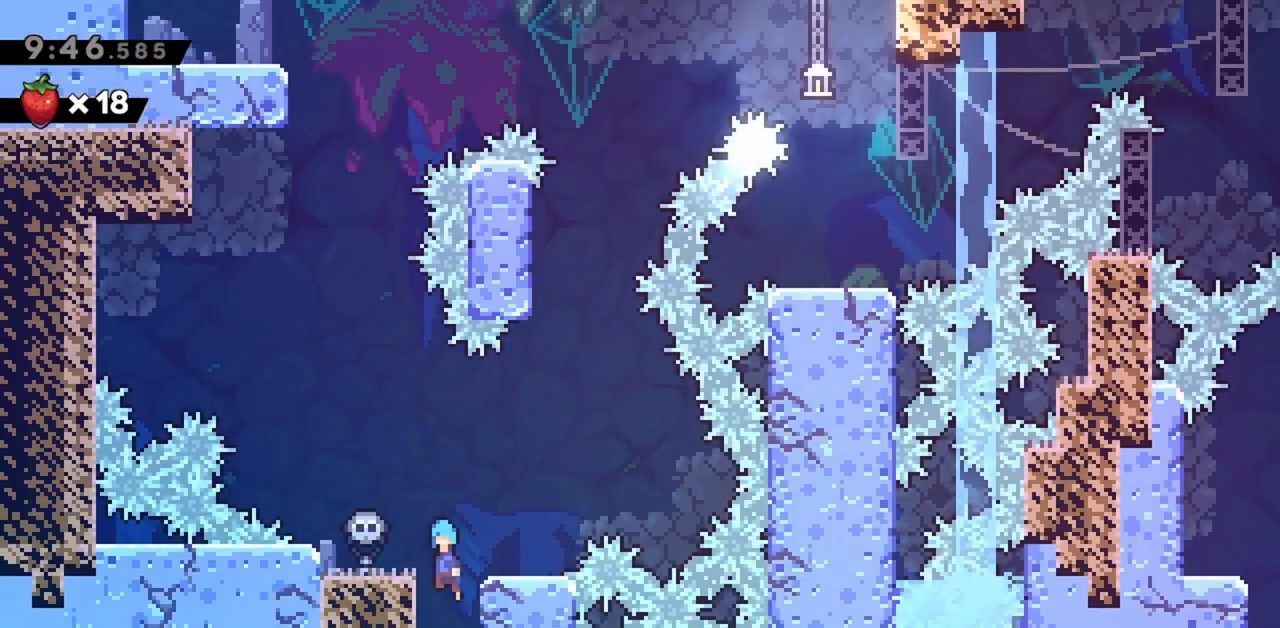
{"keys": ["right"], "events": [[400, "right", "down"]]}
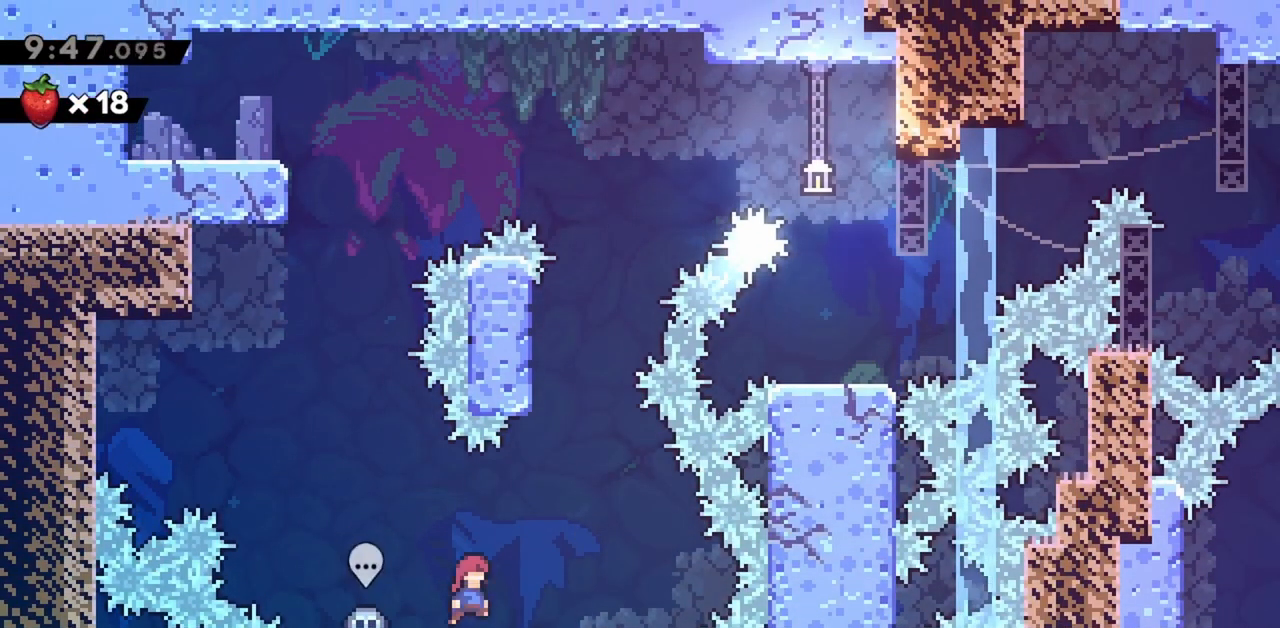
{"keys": ["jump", "right"], "events": [[50, "right", "up"], [467, "jump", "down"], [500, "right", "down"]]}
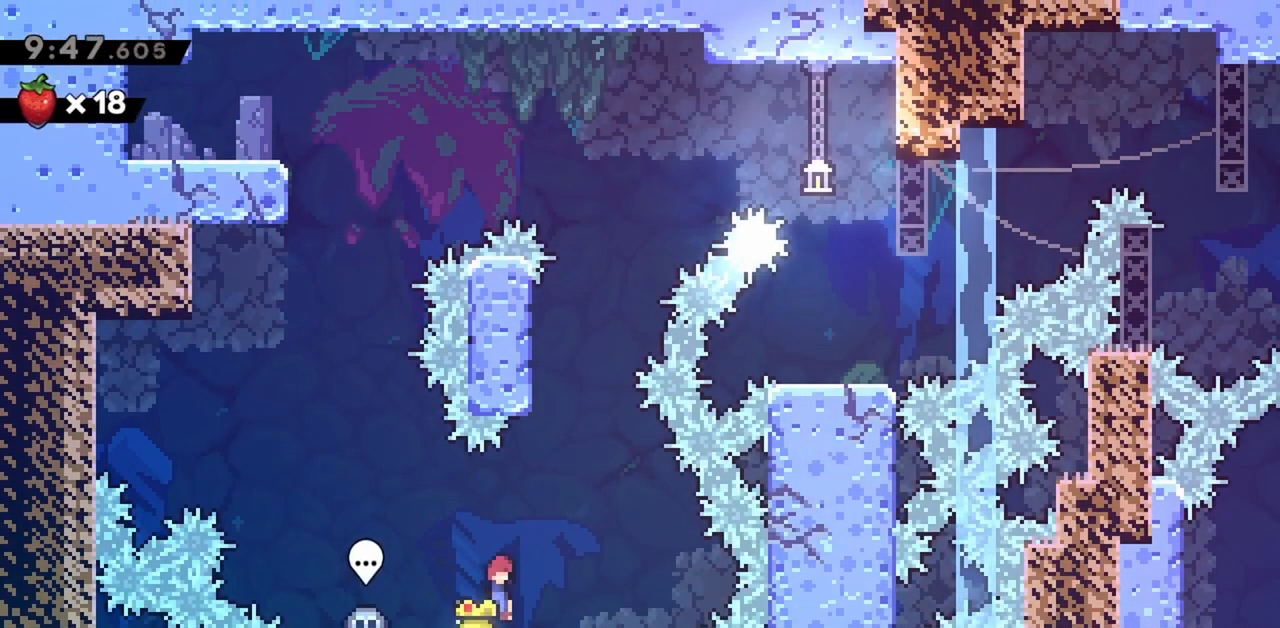
{"keys": [], "events": [[183, "right", "up"], [183, "up", "down"], [233, "dash", "down"], [333, "jump", "up"], [417, "dash", "up"], [417, "up", "up"]]}
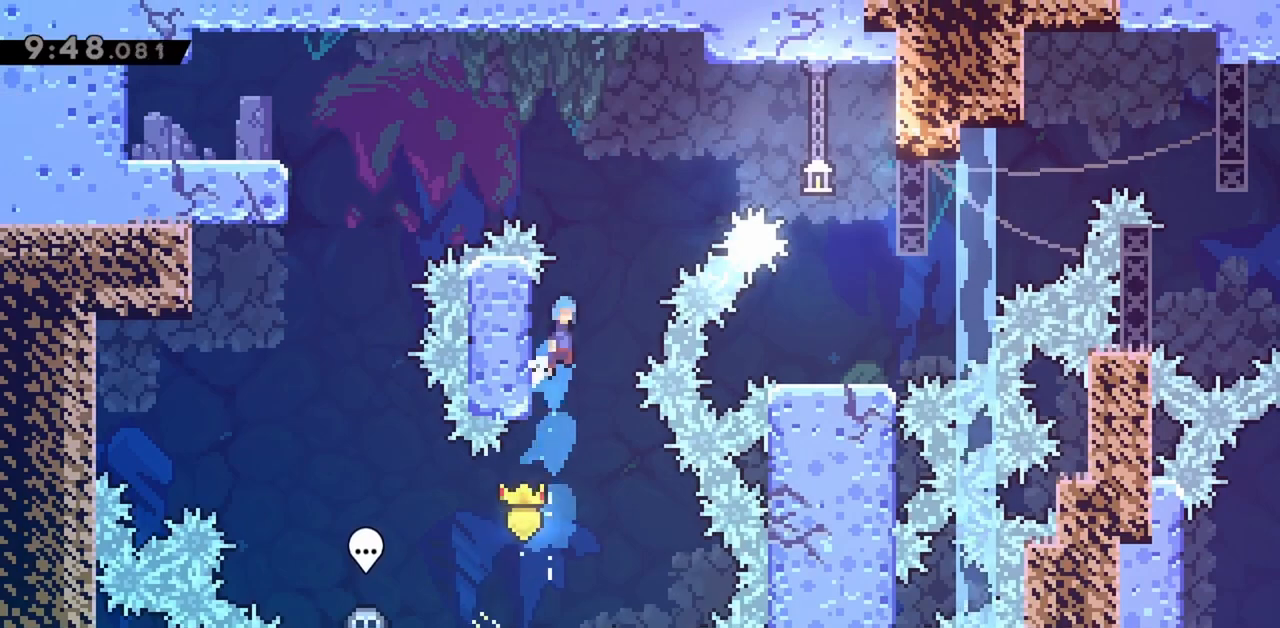
{"keys": ["jump", "right"], "events": [[17, "jump", "down"], [17, "right", "down"]]}
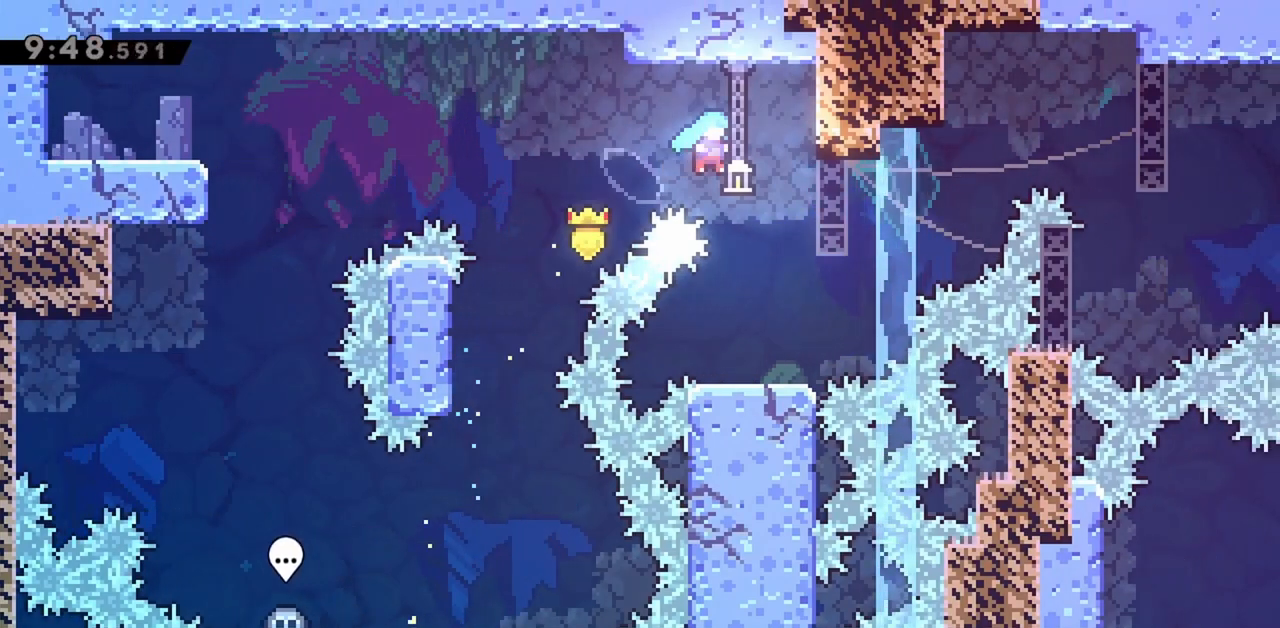
{"keys": ["jump"], "events": [[167, "right", "up"], [267, "jump", "up"], [450, "jump", "down"]]}
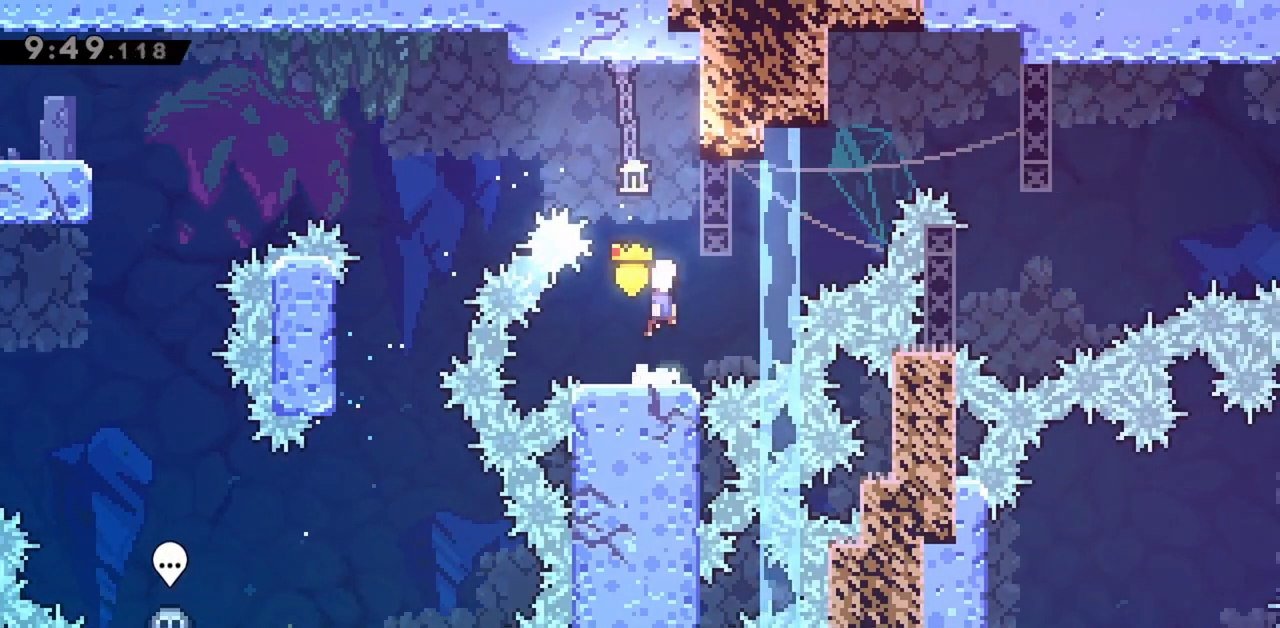
{"keys": ["grab", "left", "up"], "events": [[133, "right", "down"], [183, "grab", "down"], [267, "jump", "up"], [317, "up", "down"], [367, "right", "up"], [417, "left", "down"]]}
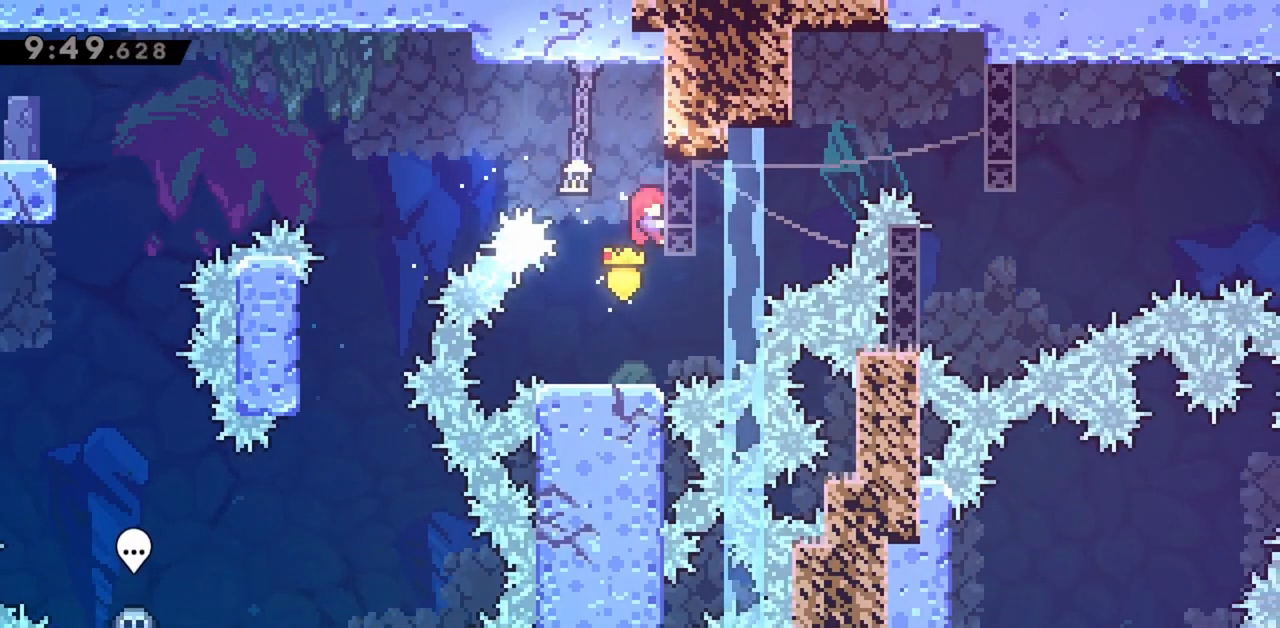
{"keys": ["grab", "jump", "left"], "events": [[50, "jump", "down"], [283, "up", "up"]]}